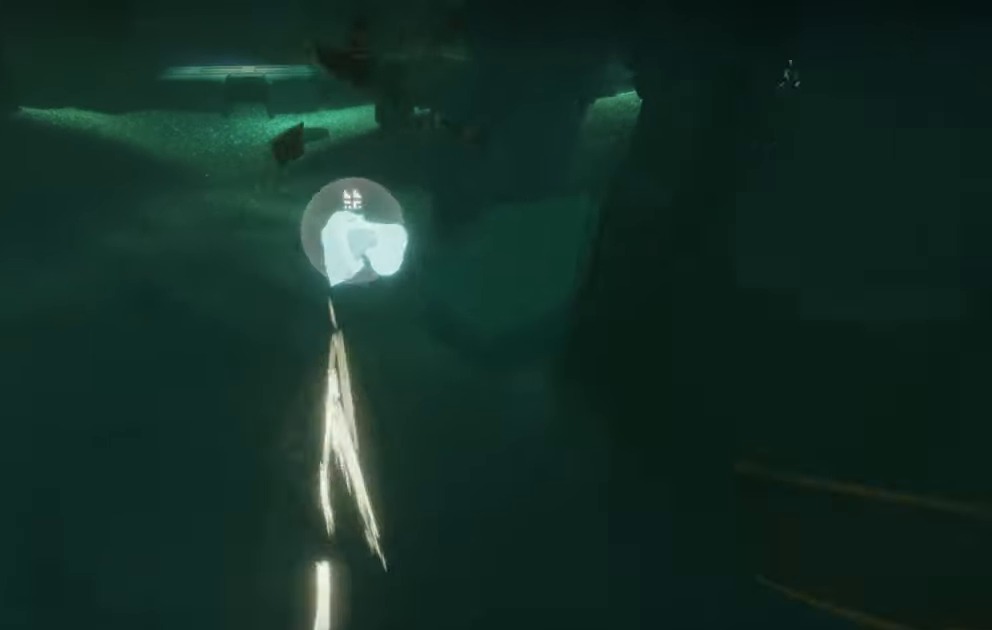
Gameplay with a controller (Xbox layout); each line is a JSON object with the inputs held at the frame after it. "events" lists button and stick changes between this image and that frame as [ms after this image, input, new state], when the widget could be followed in between. Not read: L3 R3.
{"buttons": ["R1"], "left_stick": "up", "right_stick": "up-left", "events": [[17, "L2", "up"], [200, "right_stick", "center"], [233, "R1", "down"], [233, "R2", "down"], [267, "right_stick", "left"], [333, "R1", "up"], [333, "R2", "up"], [333, "right_stick", "up-left"], [417, "R1", "down"], [417, "R2", "down"], [467, "R2", "up"]]}
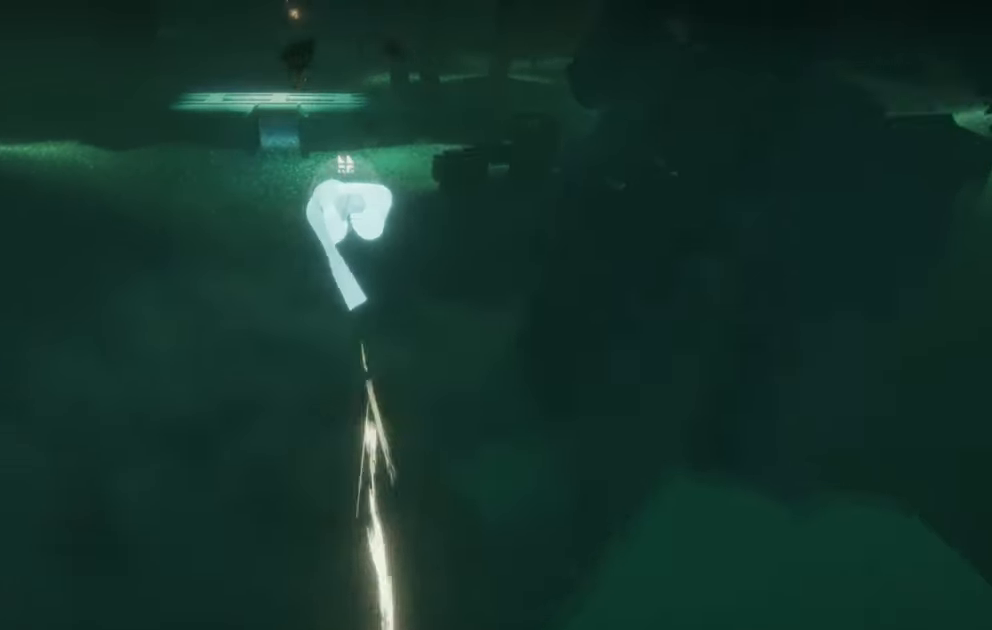
{"buttons": [], "left_stick": "up", "right_stick": "up", "events": [[17, "R1", "up"], [67, "R1", "down"], [67, "R2", "down"], [167, "R1", "up"], [167, "R2", "up"], [200, "right_stick", "up"], [233, "R1", "down"], [233, "R2", "down"], [317, "R1", "up"], [317, "R2", "up"], [367, "R1", "down"], [367, "R2", "down"], [467, "R1", "up"], [467, "R2", "up"]]}
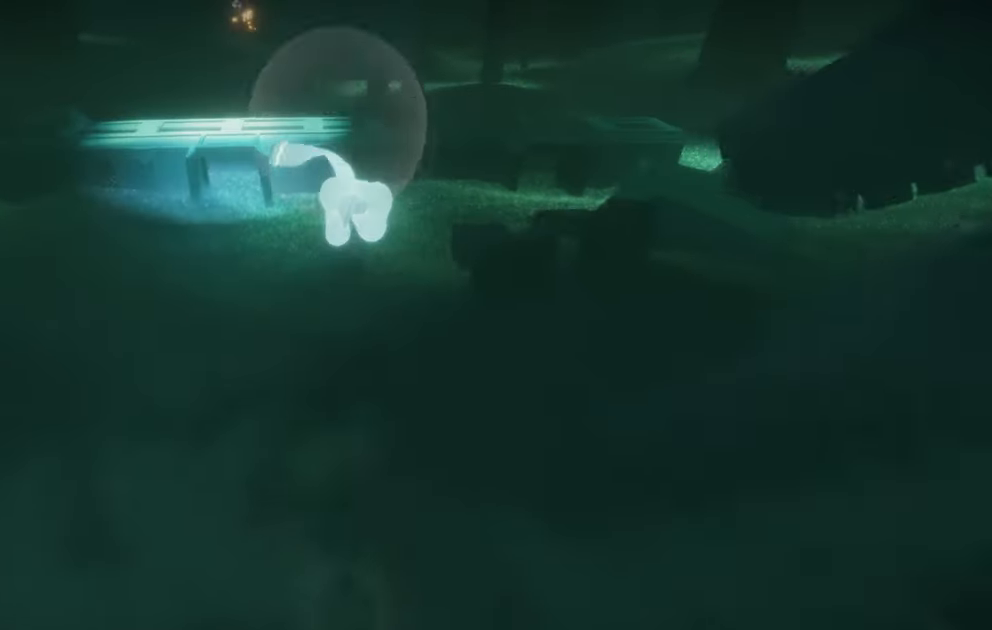
{"buttons": [], "left_stick": "up-right", "right_stick": "down", "events": [[17, "R1", "down"], [17, "R2", "down"], [33, "right_stick", "up-left"], [117, "R1", "up"], [117, "R2", "up"], [217, "L2", "down"], [250, "right_stick", "down"], [317, "left_stick", "up-right"], [500, "L2", "up"]]}
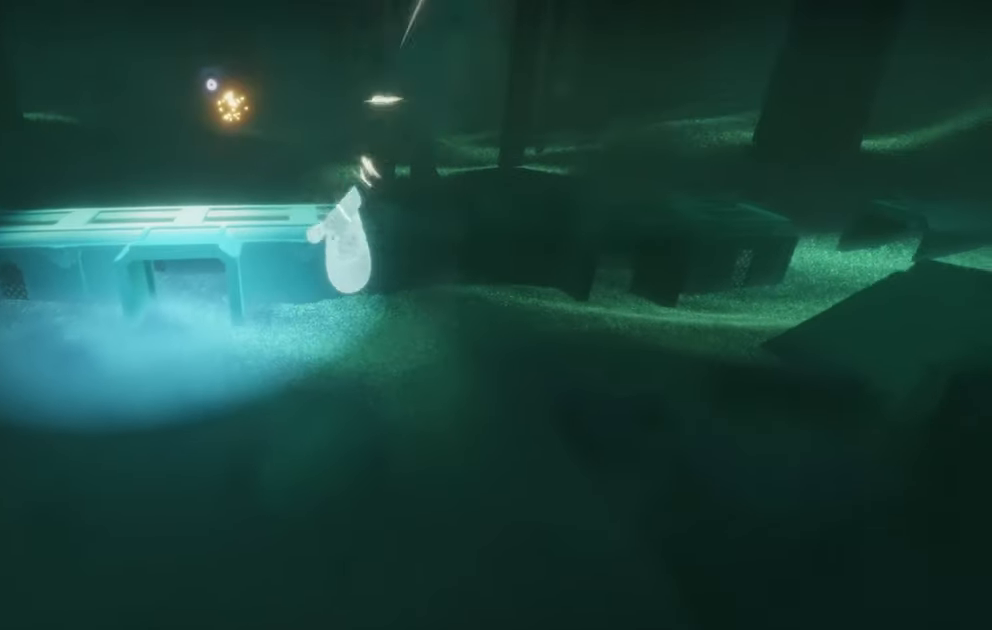
{"buttons": [], "left_stick": "up", "right_stick": "down", "events": [[150, "R1", "down"], [317, "R1", "up"], [350, "left_stick", "up"]]}
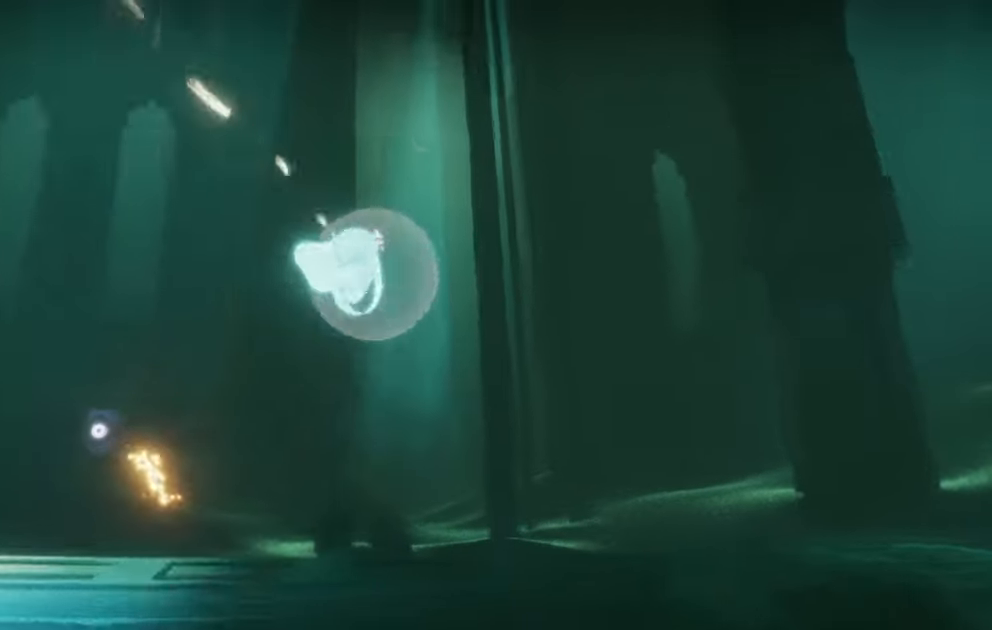
{"buttons": [], "left_stick": "up", "right_stick": "up", "events": [[67, "right_stick", "up"]]}
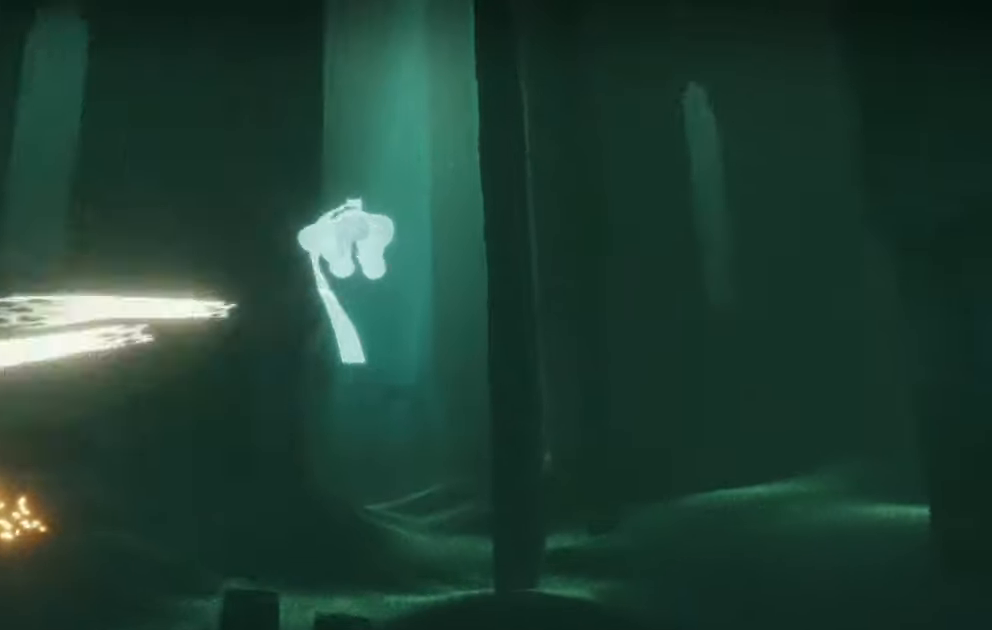
{"buttons": [], "left_stick": "up", "right_stick": "up-left", "events": [[17, "right_stick", "up-right"], [500, "right_stick", "up-left"]]}
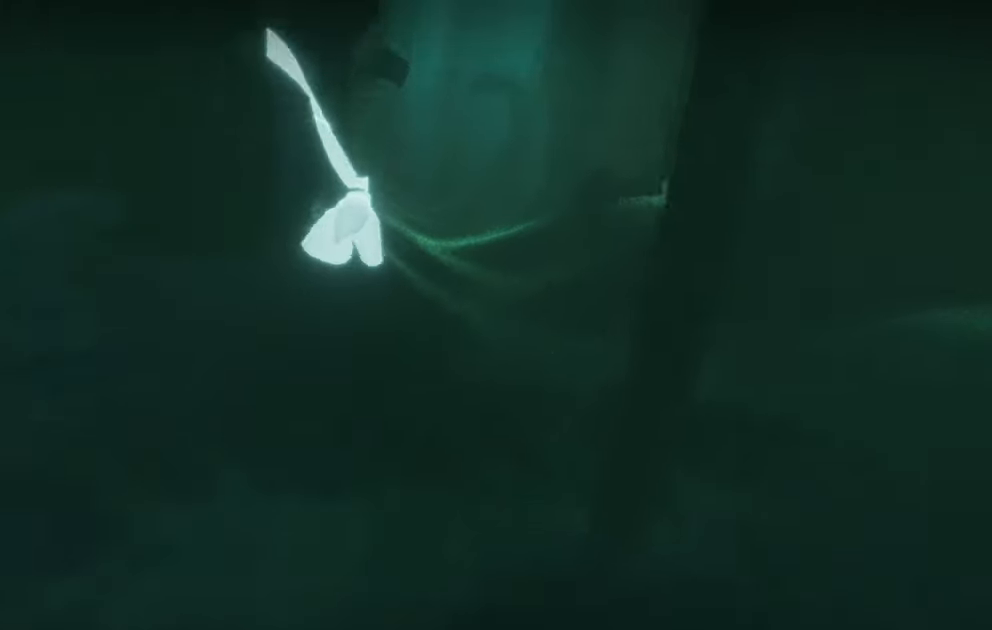
{"buttons": [], "left_stick": "up", "right_stick": "center", "events": [[117, "right_stick", "center"], [334, "right_stick", "up-right"], [450, "right_stick", "center"]]}
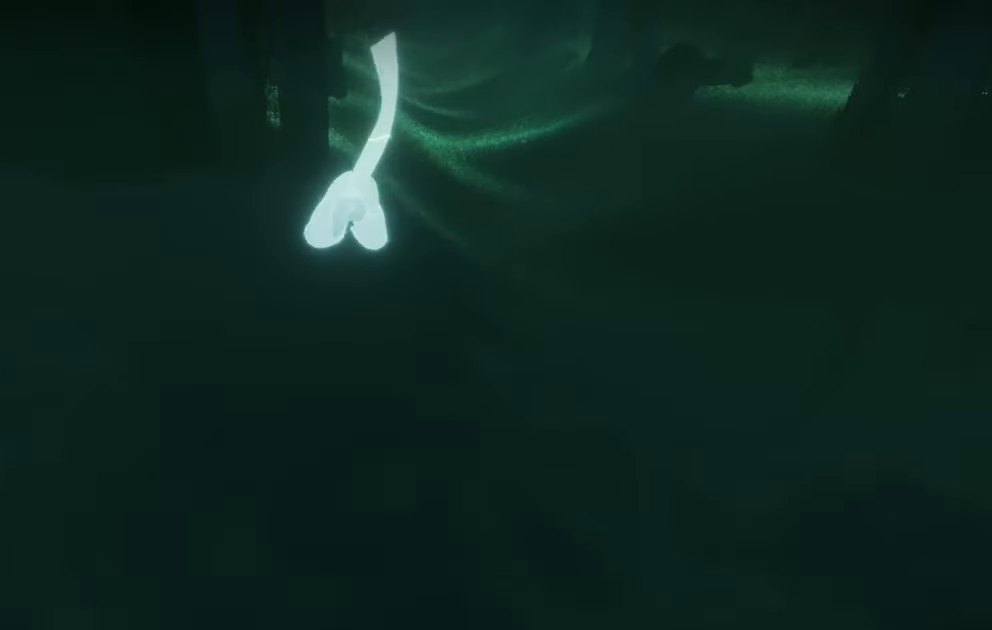
{"buttons": [], "left_stick": "up", "right_stick": "center", "events": [[167, "right_stick", "right"], [300, "right_stick", "center"]]}
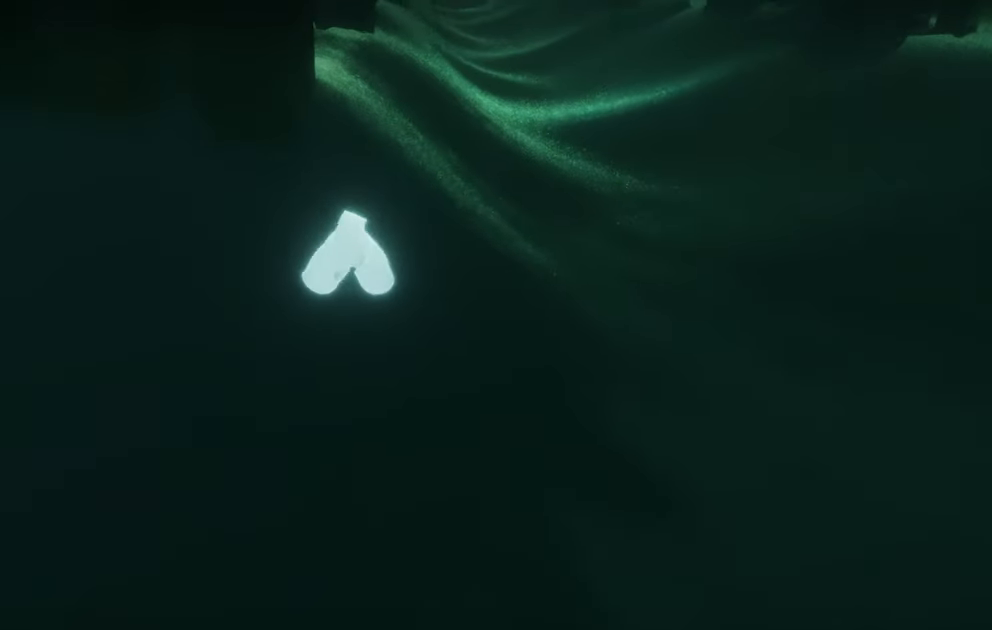
{"buttons": ["L2"], "left_stick": "up", "right_stick": "center", "events": [[67, "L2", "down"], [67, "right_stick", "right"], [317, "right_stick", "left"], [500, "right_stick", "center"]]}
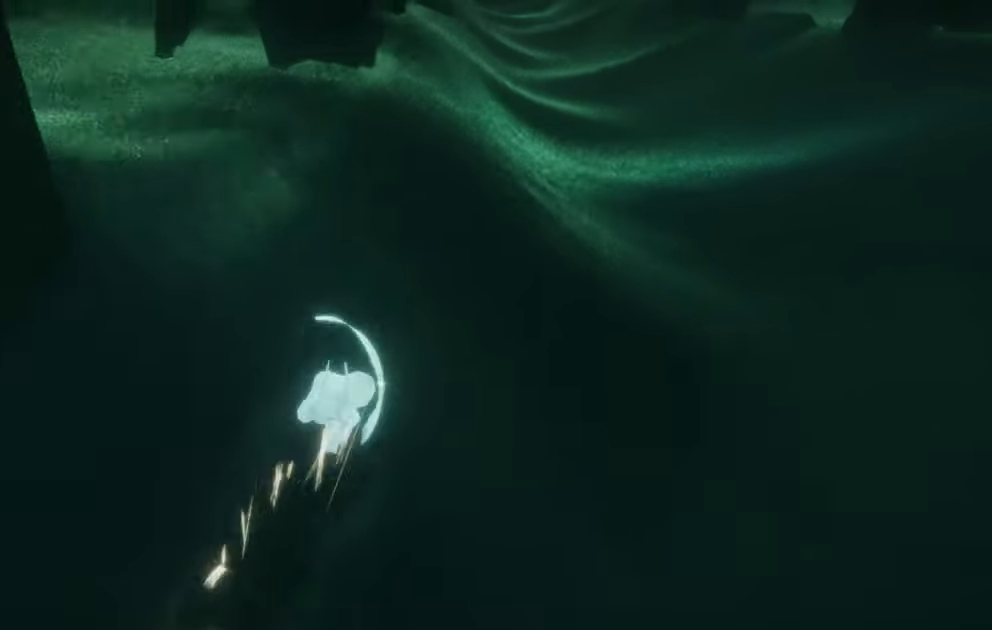
{"buttons": ["L2"], "left_stick": "up", "right_stick": "center", "events": [[17, "right_stick", "right"], [134, "right_stick", "left"], [217, "right_stick", "right"], [350, "right_stick", "up-left"], [500, "right_stick", "center"]]}
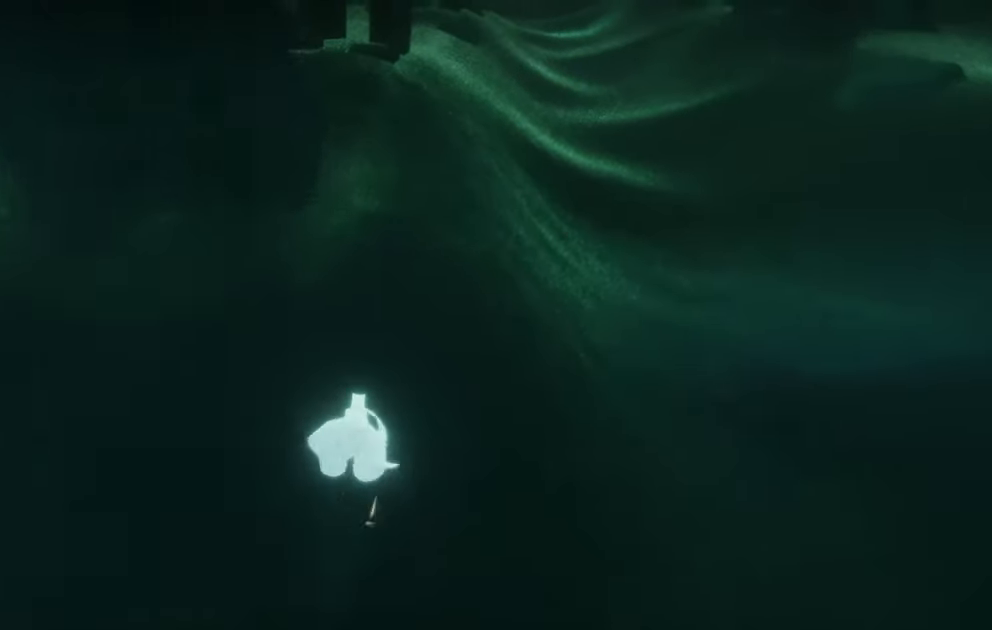
{"buttons": ["L2"], "left_stick": "up", "right_stick": "right", "events": [[17, "right_stick", "right"], [117, "right_stick", "left"], [234, "right_stick", "up-right"], [334, "right_stick", "center"], [467, "right_stick", "right"]]}
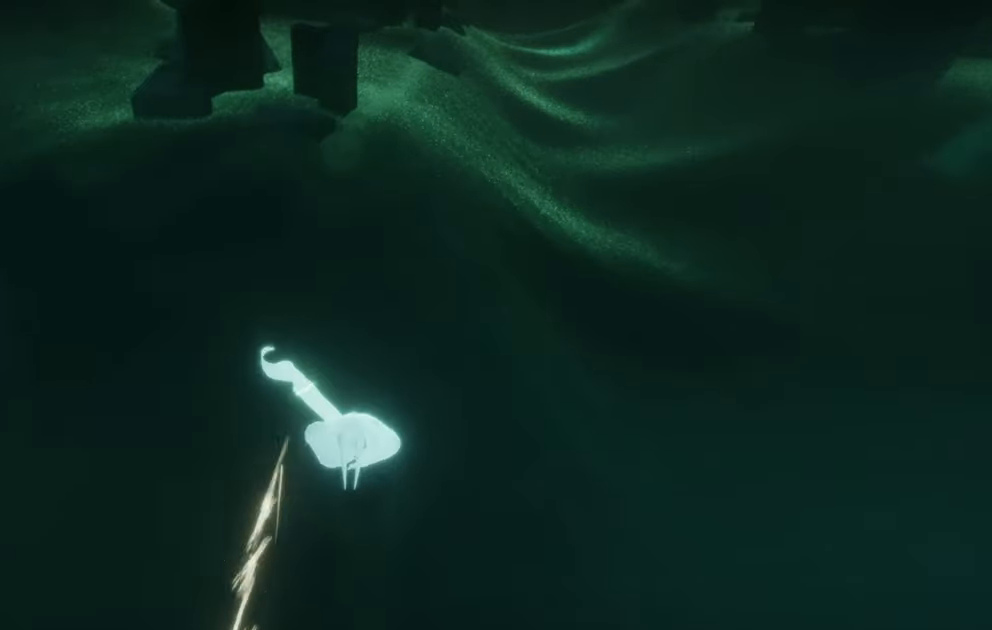
{"buttons": ["L2"], "left_stick": "up", "right_stick": "down-left", "events": [[117, "right_stick", "down-right"], [234, "right_stick", "down"], [384, "right_stick", "down-left"]]}
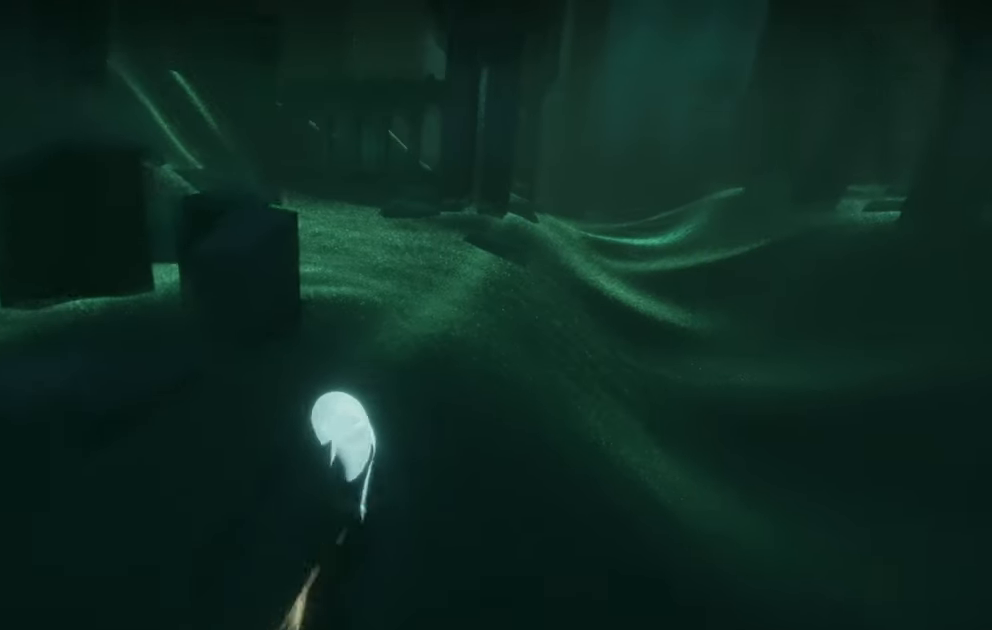
{"buttons": ["L2"], "left_stick": "up", "right_stick": "up", "events": [[434, "right_stick", "up"]]}
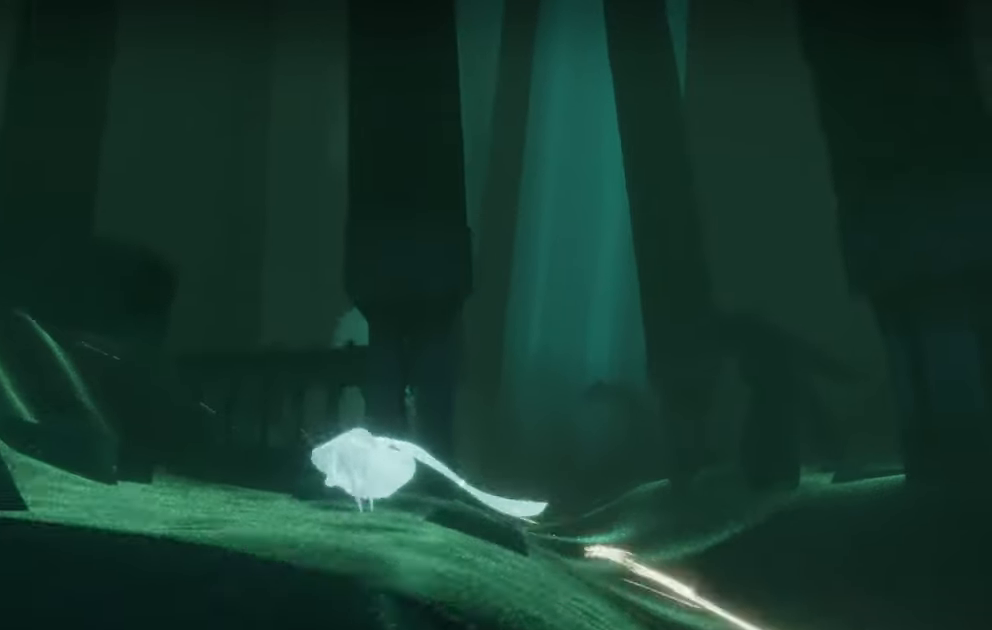
{"buttons": [], "left_stick": "up", "right_stick": "up", "events": [[34, "L2", "up"]]}
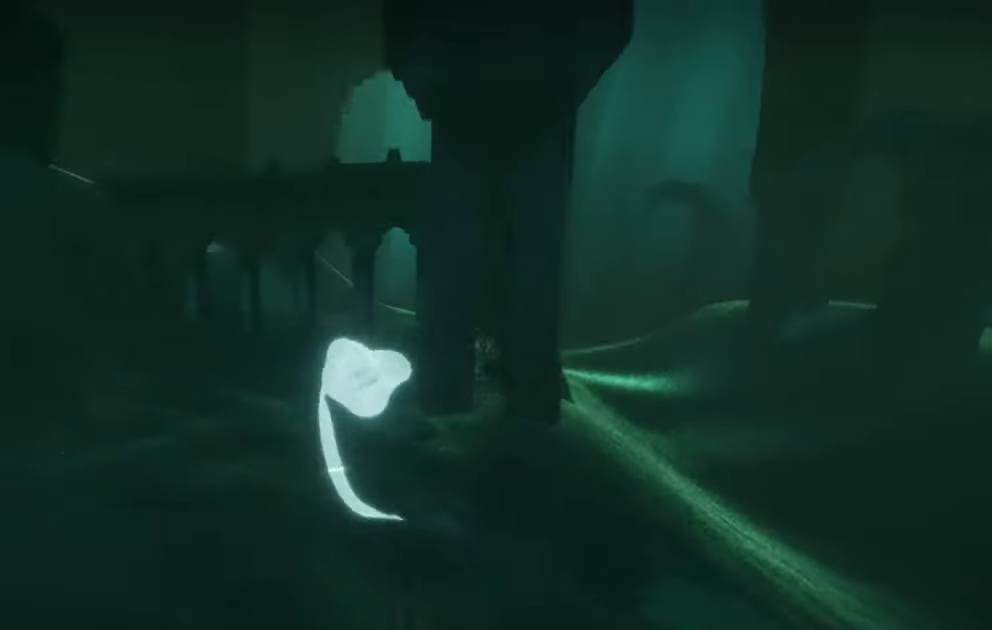
{"buttons": [], "left_stick": "up", "right_stick": "up", "events": []}
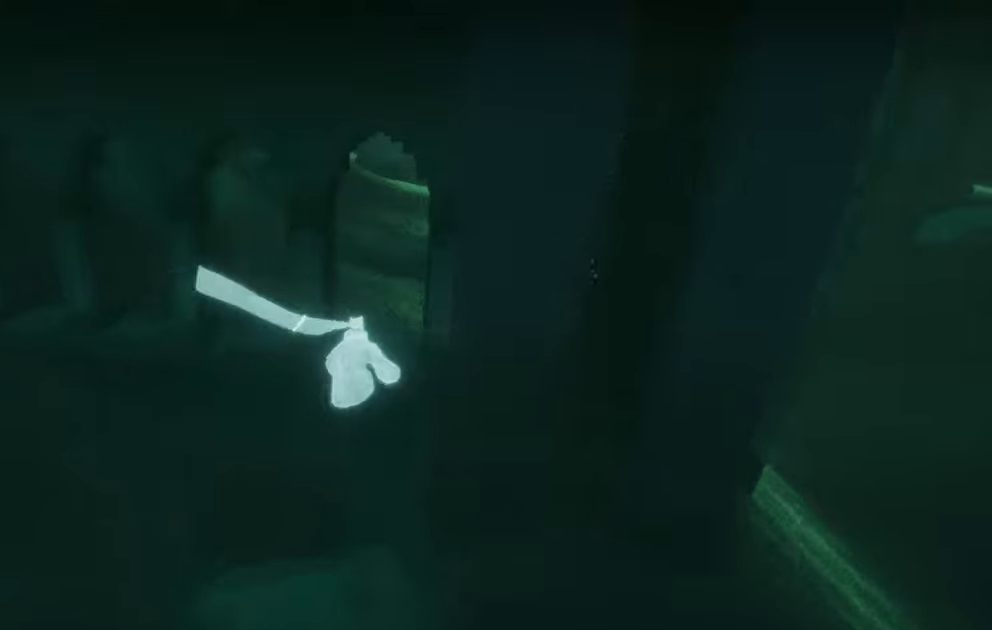
{"buttons": [], "left_stick": "up", "right_stick": "up-left", "events": [[100, "L2", "down"], [383, "right_stick", "up-left"], [483, "L2", "up"]]}
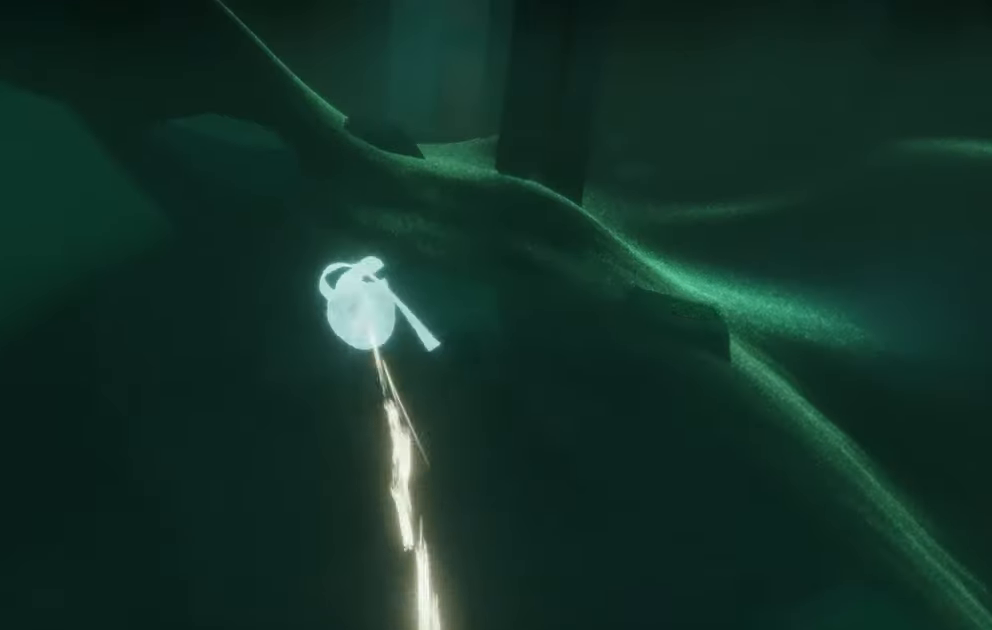
{"buttons": [], "left_stick": "up", "right_stick": "up-left", "events": []}
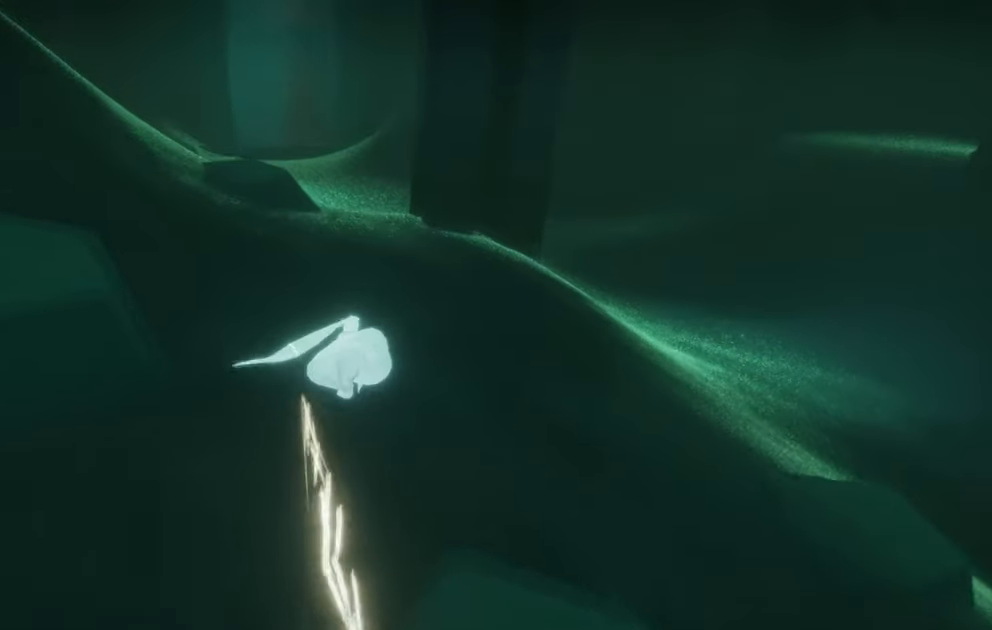
{"buttons": ["L2"], "left_stick": "up", "right_stick": "up-right", "events": [[116, "right_stick", "up"], [300, "right_stick", "up-right"], [366, "L2", "down"]]}
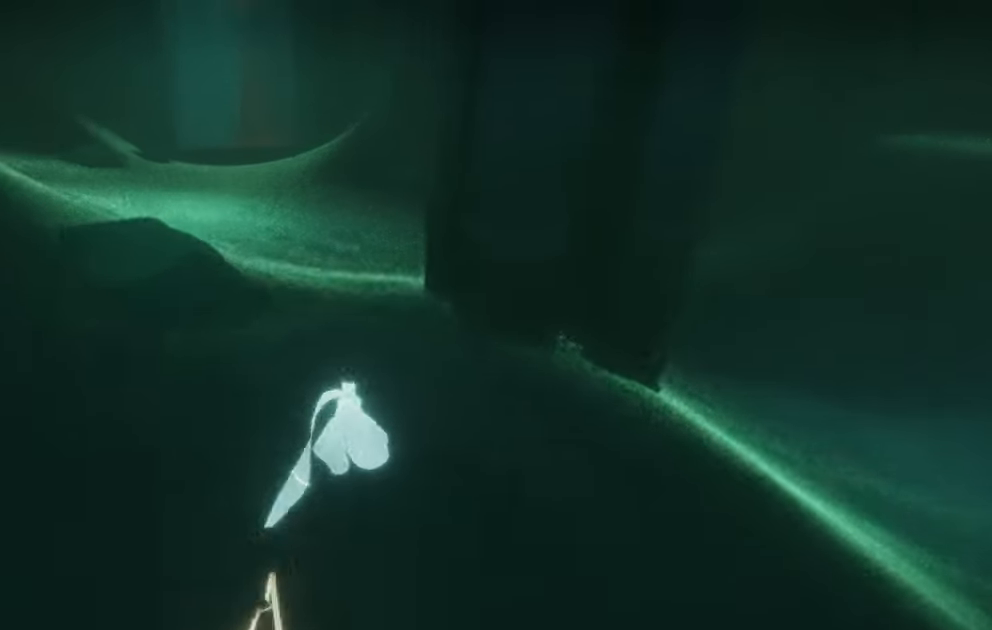
{"buttons": [], "left_stick": "up", "right_stick": "up-left", "events": [[66, "L2", "up"], [316, "right_stick", "up"], [416, "right_stick", "up-left"]]}
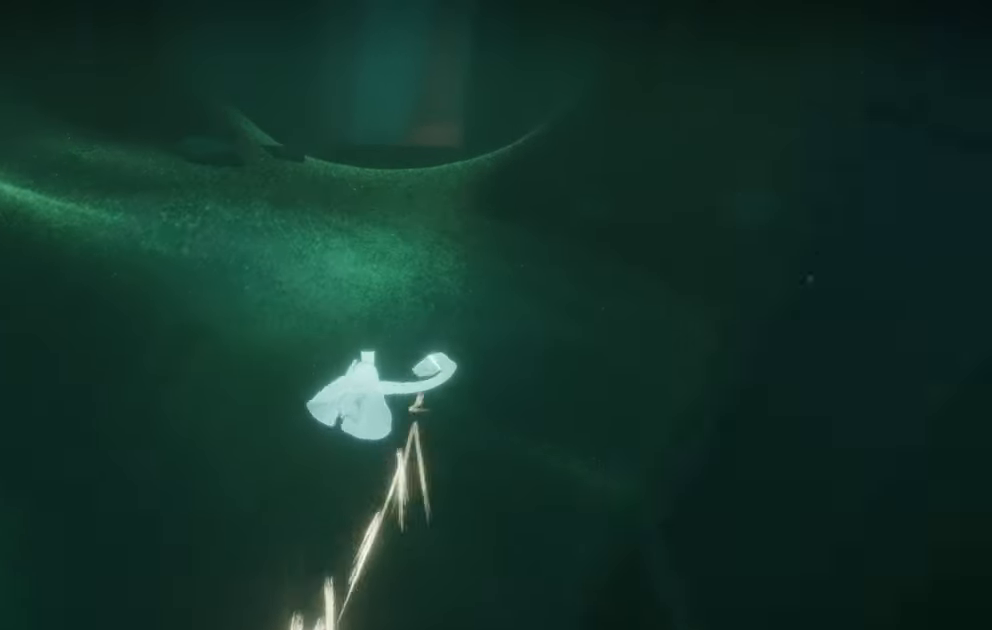
{"buttons": [], "left_stick": "up", "right_stick": "up-left", "events": [[133, "right_stick", "center"], [366, "right_stick", "up-left"]]}
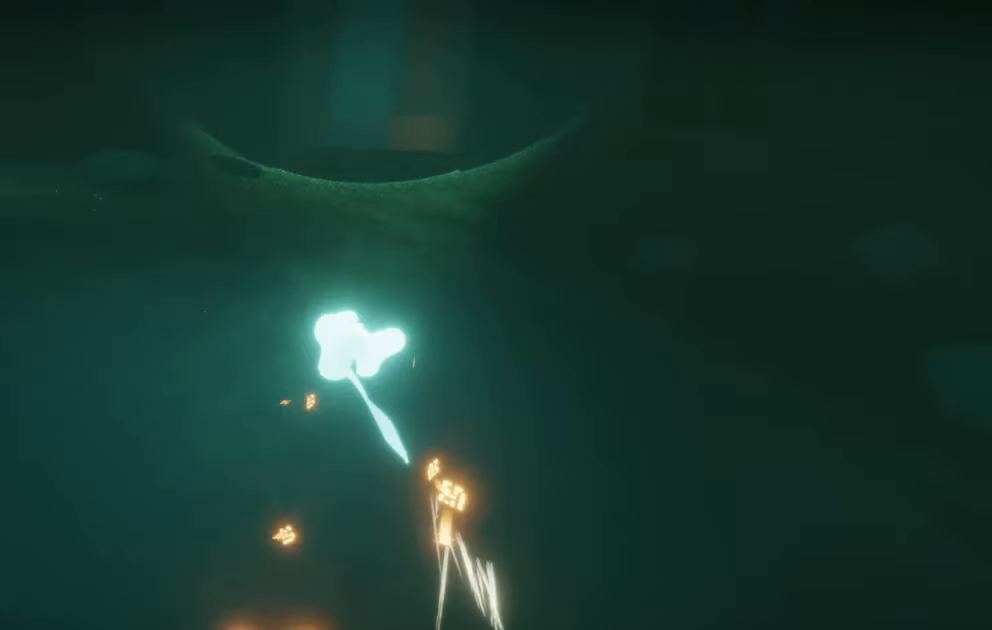
{"buttons": ["L2"], "left_stick": "up", "right_stick": "up-left", "events": [[250, "right_stick", "up-right"], [383, "L2", "down"], [500, "right_stick", "up-left"]]}
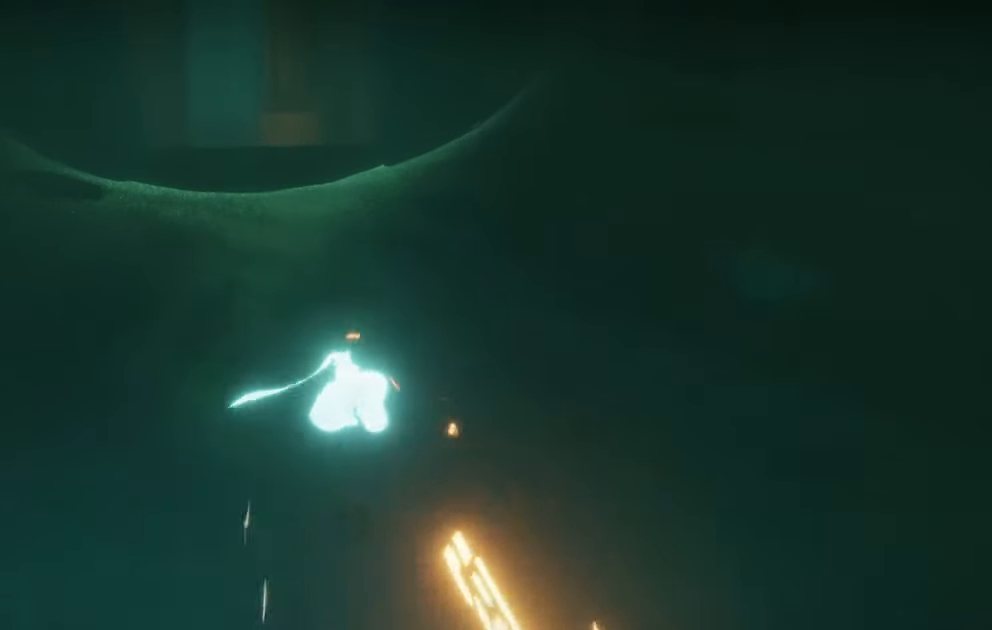
{"buttons": [], "left_stick": "up", "right_stick": "up-left", "events": [[83, "L2", "up"]]}
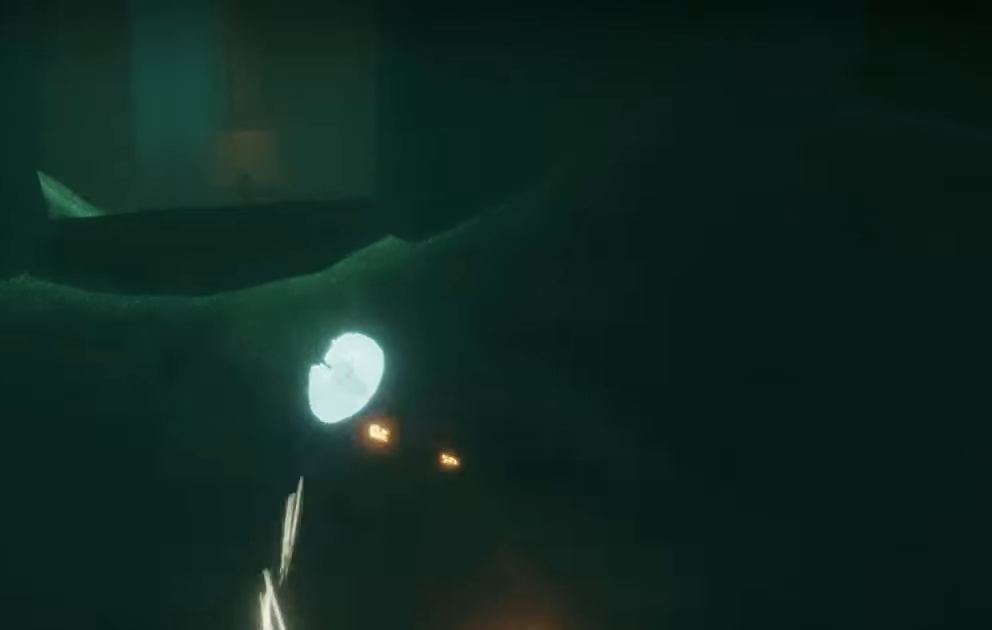
{"buttons": [], "left_stick": "up", "right_stick": "down-right", "events": [[166, "right_stick", "down-right"]]}
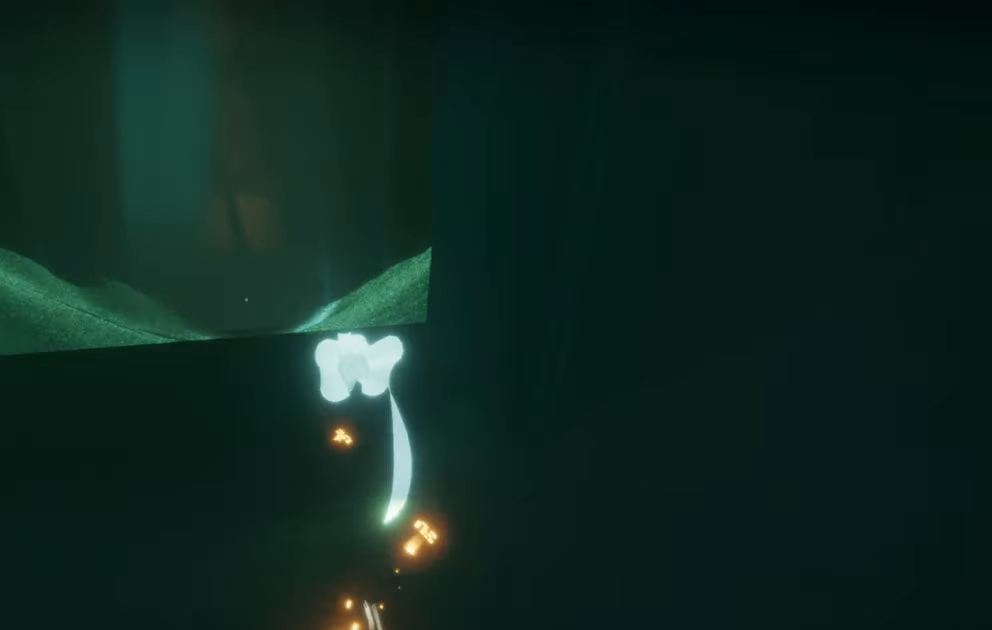
{"buttons": [], "left_stick": "up", "right_stick": "center", "events": [[50, "right_stick", "down"], [166, "right_stick", "center"]]}
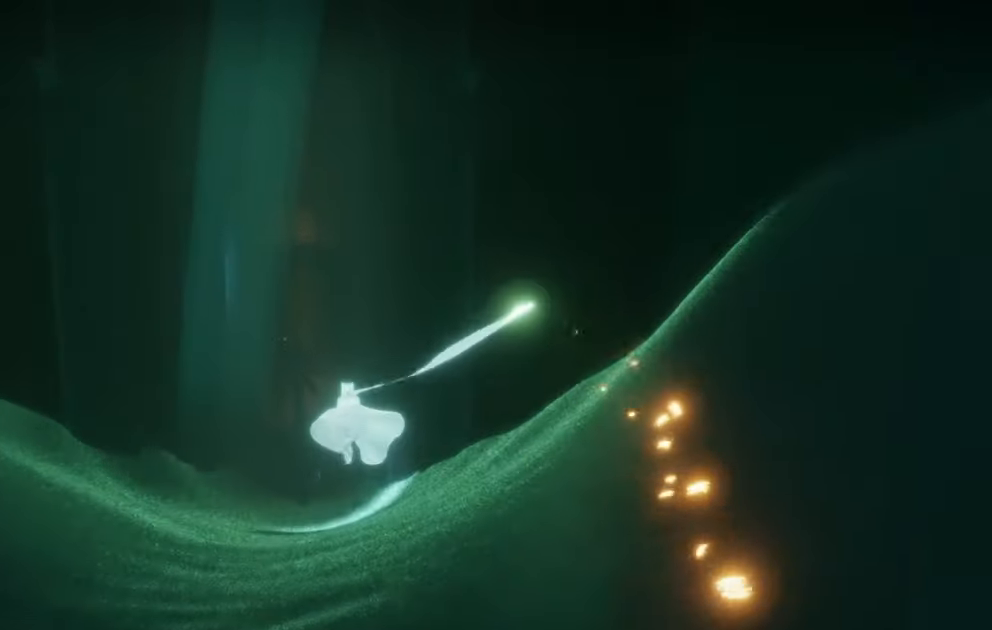
{"buttons": [], "left_stick": "center", "right_stick": "center", "events": [[116, "left_stick", "center"], [433, "L2", "down"], [450, "L2", "up"]]}
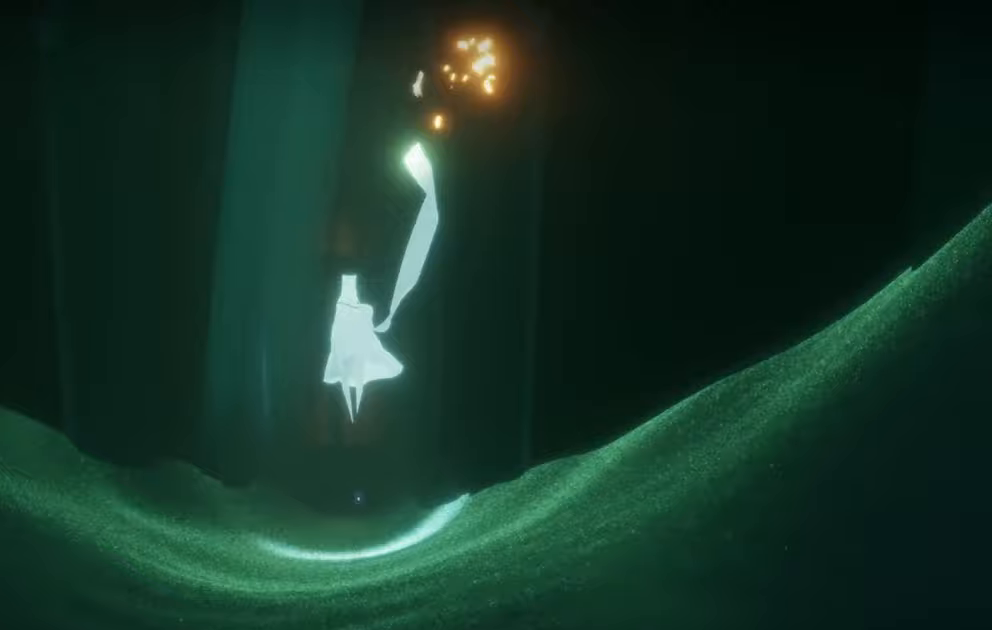
{"buttons": [], "left_stick": "center", "right_stick": "center", "events": []}
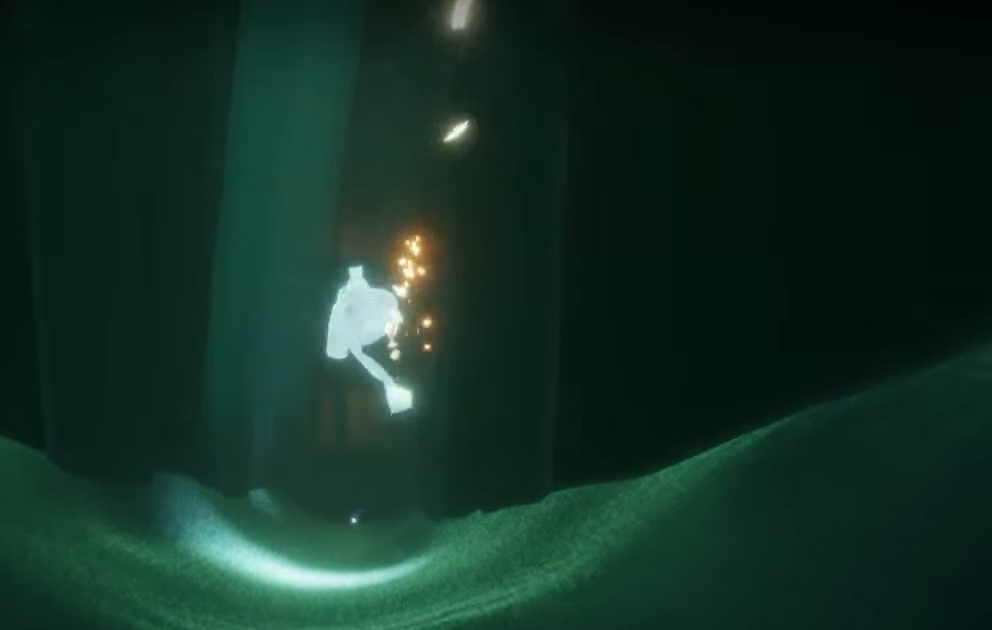
{"buttons": [], "left_stick": "center", "right_stick": "center", "events": []}
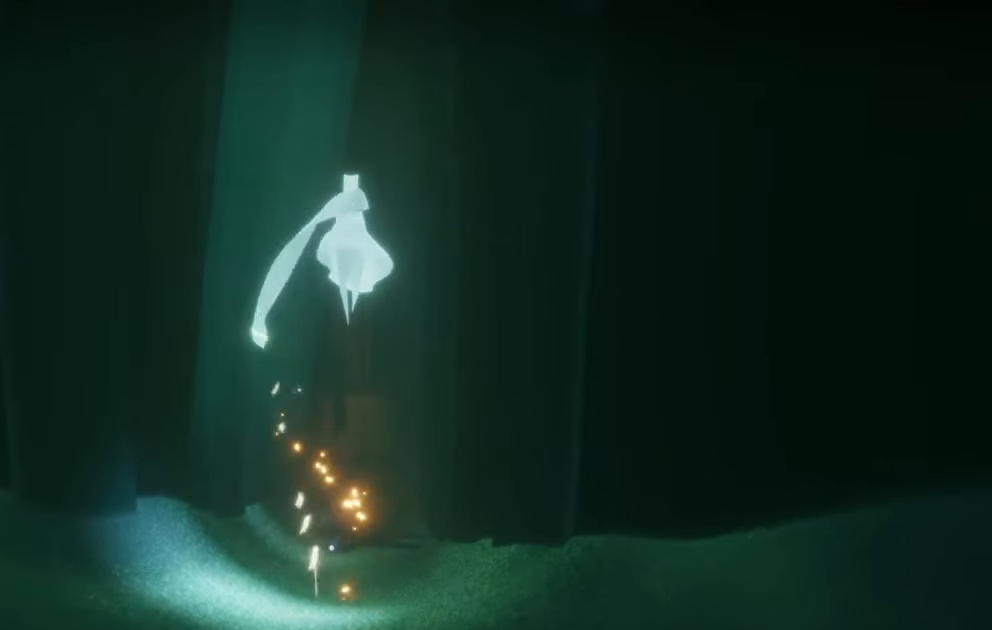
{"buttons": [], "left_stick": "center", "right_stick": "center", "events": []}
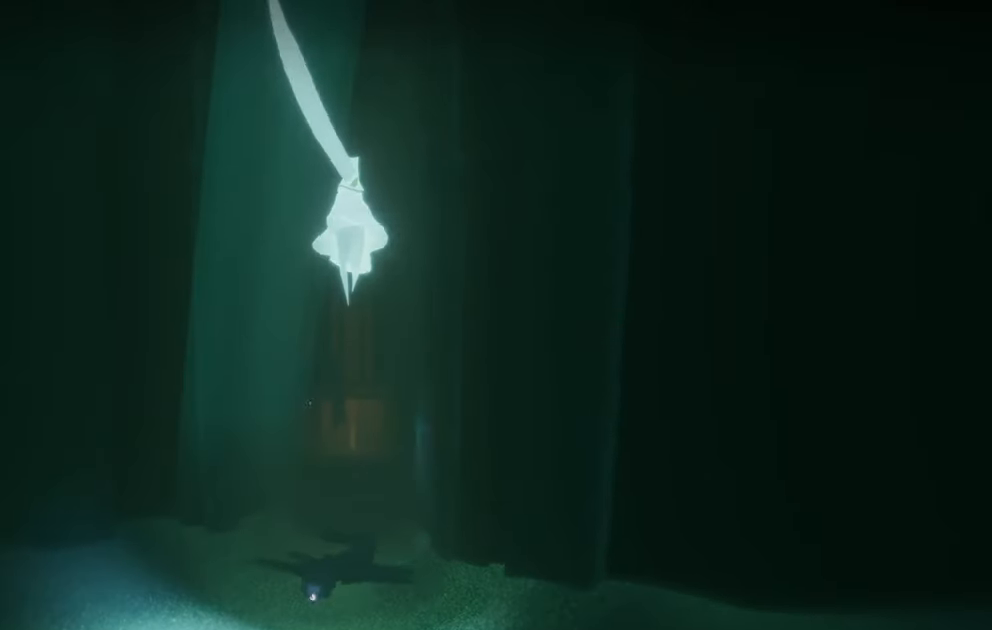
{"buttons": [], "left_stick": "center", "right_stick": "center", "events": []}
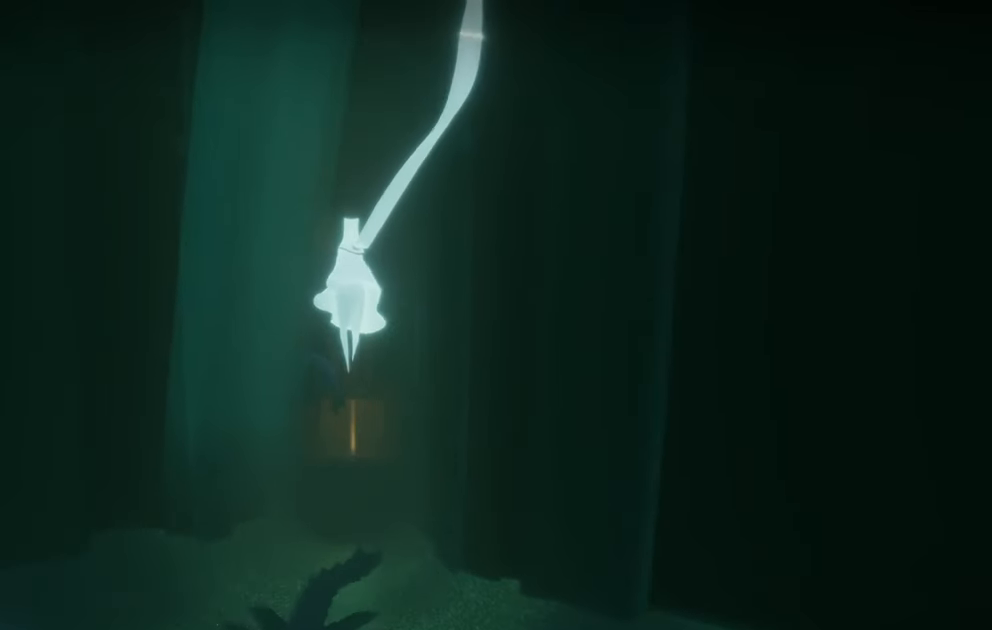
{"buttons": [], "left_stick": "center", "right_stick": "center", "events": []}